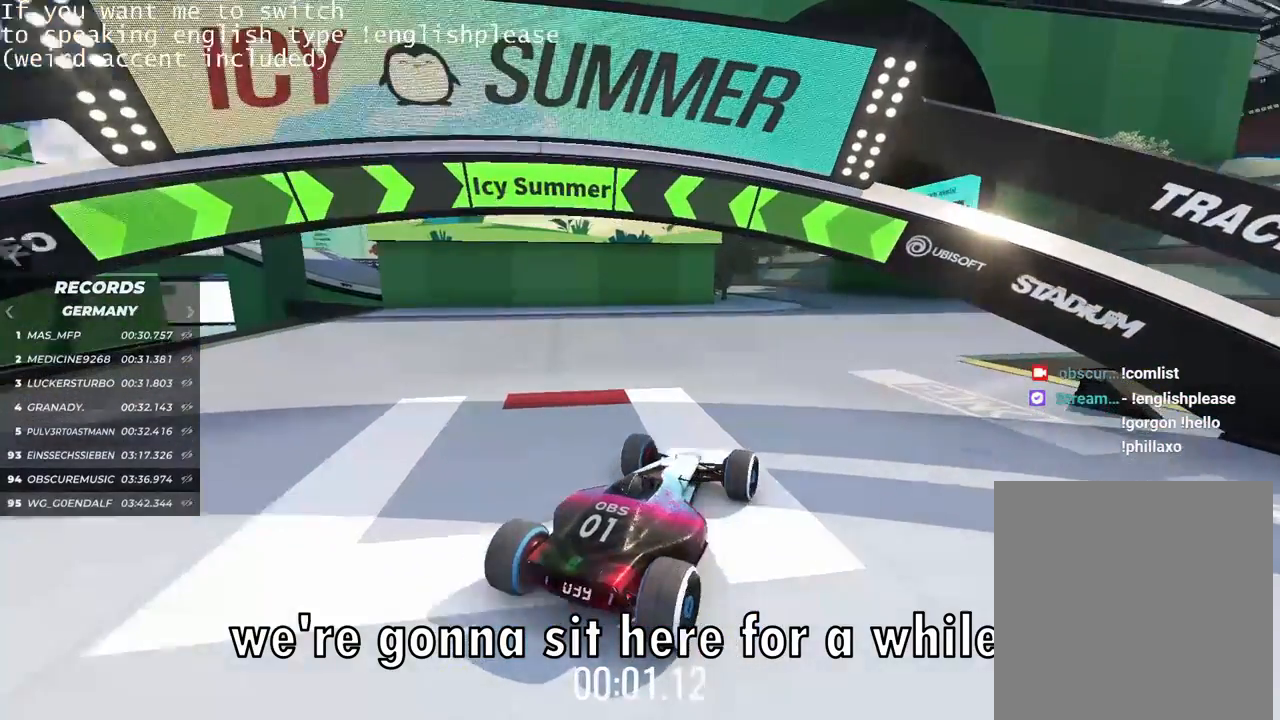
Gameplay with keyboard; each line is a JSON object with the keys held at the frame after it. "events" lists presses ("down") and releases ("up") of "down", "left", "right" and "up" between this image and that frame as [ms after this image, input, new state], when the widget could be followed in between. No other keys are recorded. Mouse input is not recorded.
{"keys": ["up"], "events": []}
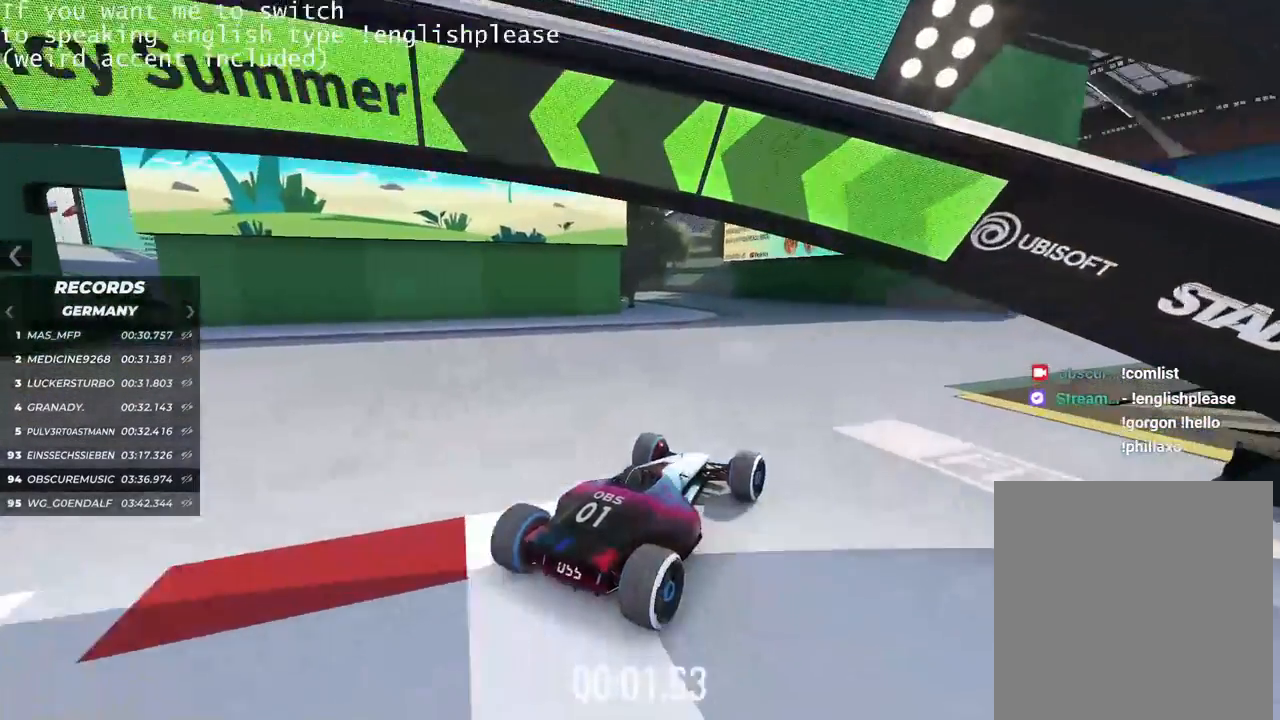
{"keys": ["up"], "events": [[116, "left", "down"], [233, "left", "up"], [316, "left", "down"], [400, "left", "up"]]}
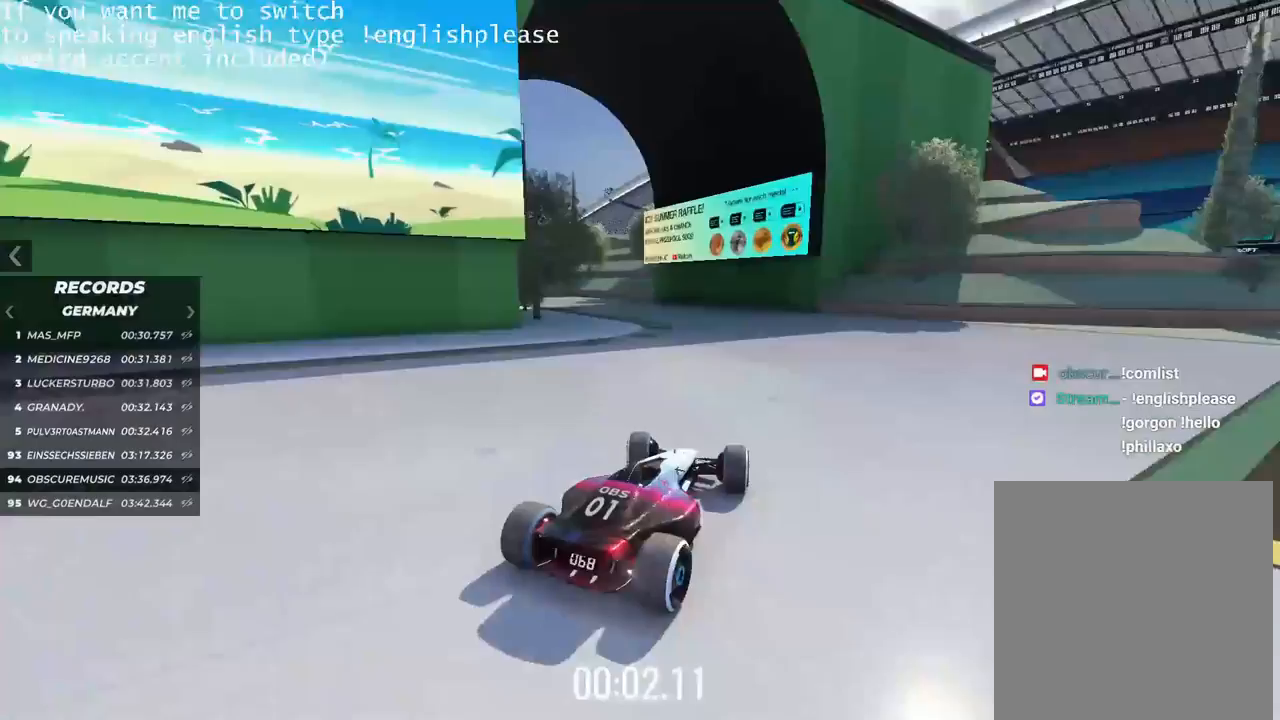
{"keys": ["left", "up"], "events": [[284, "left", "down"], [384, "left", "up"], [450, "left", "down"]]}
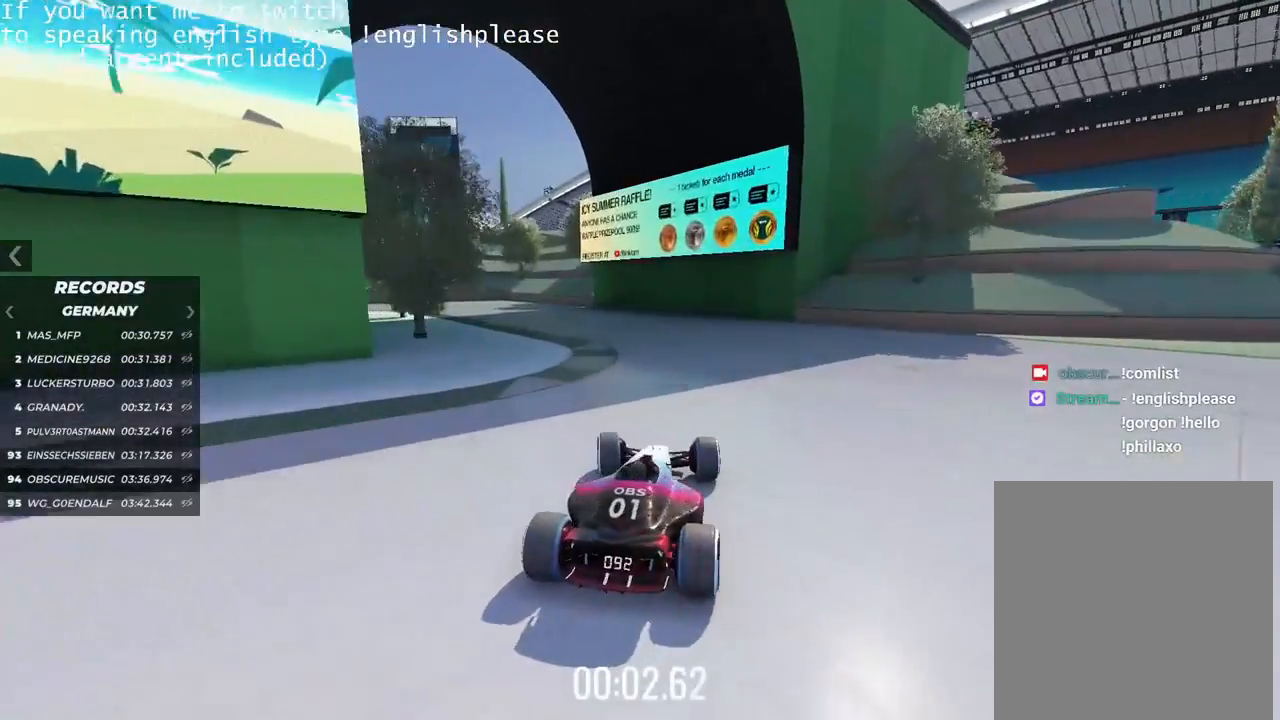
{"keys": ["up"], "events": [[16, "left", "up"]]}
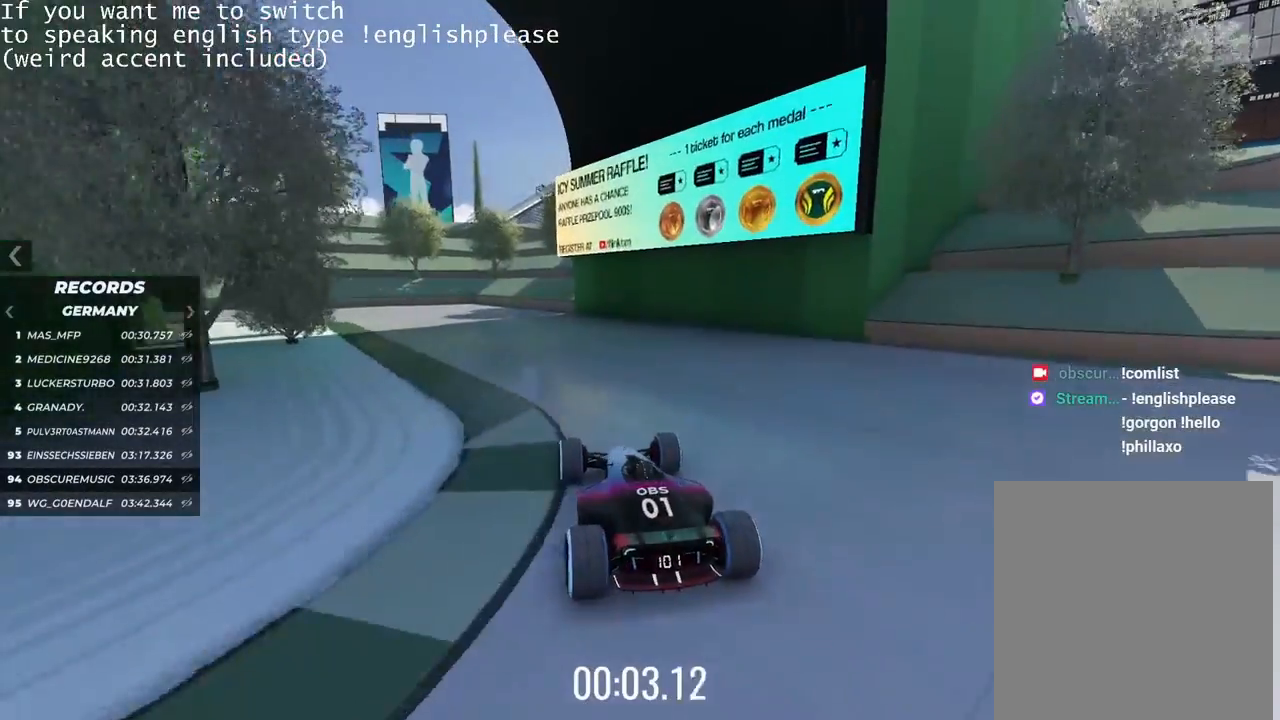
{"keys": ["left", "up"], "events": [[150, "left", "down"]]}
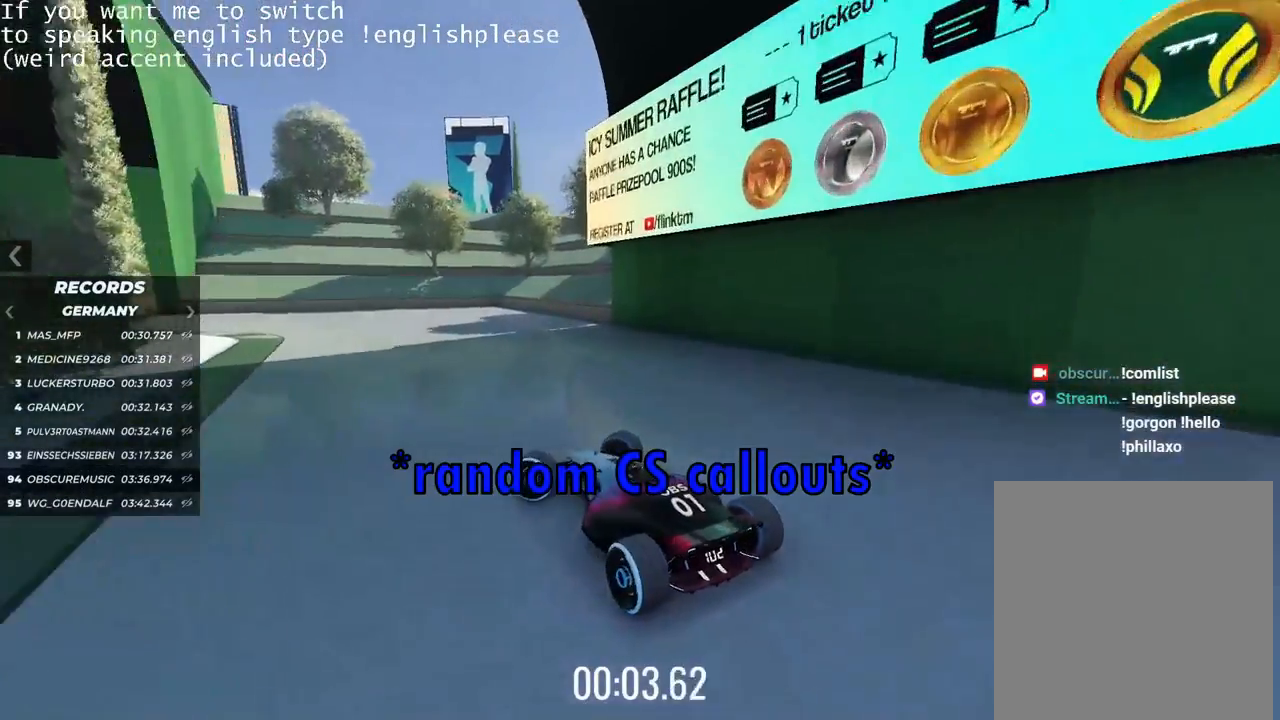
{"keys": ["left", "up"], "events": []}
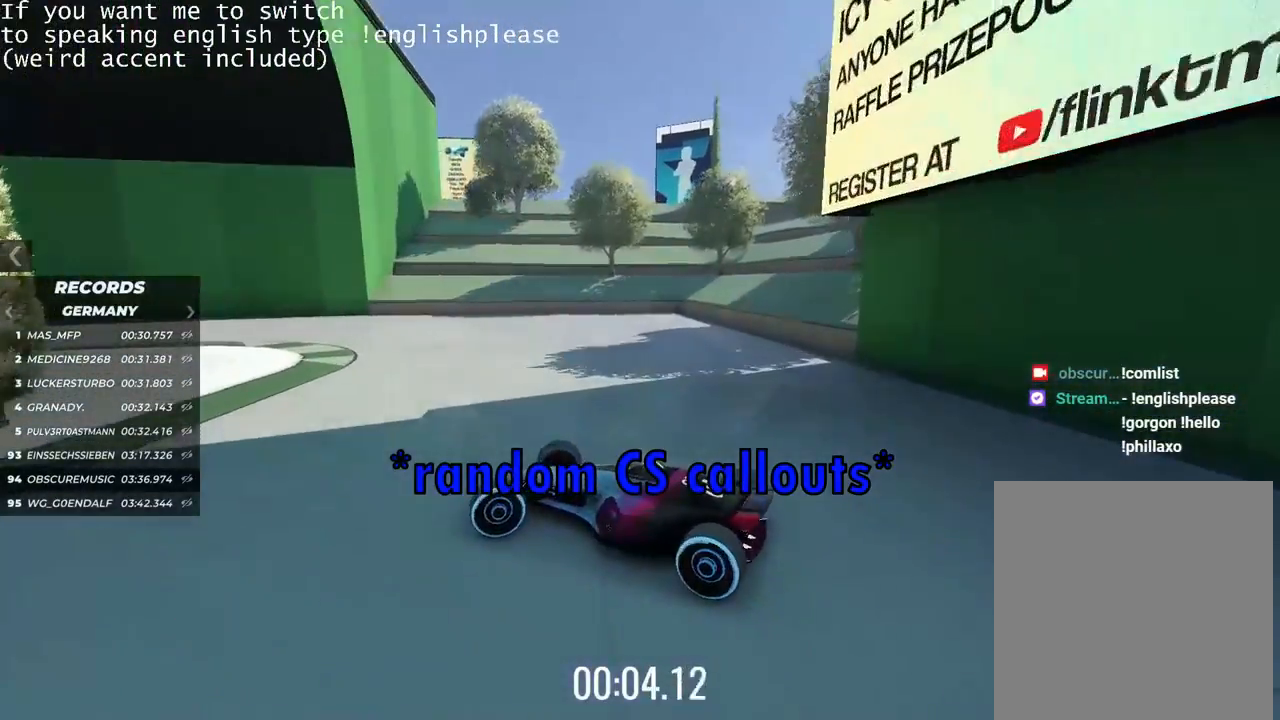
{"keys": ["right", "up"], "events": [[83, "left", "up"], [234, "right", "down"]]}
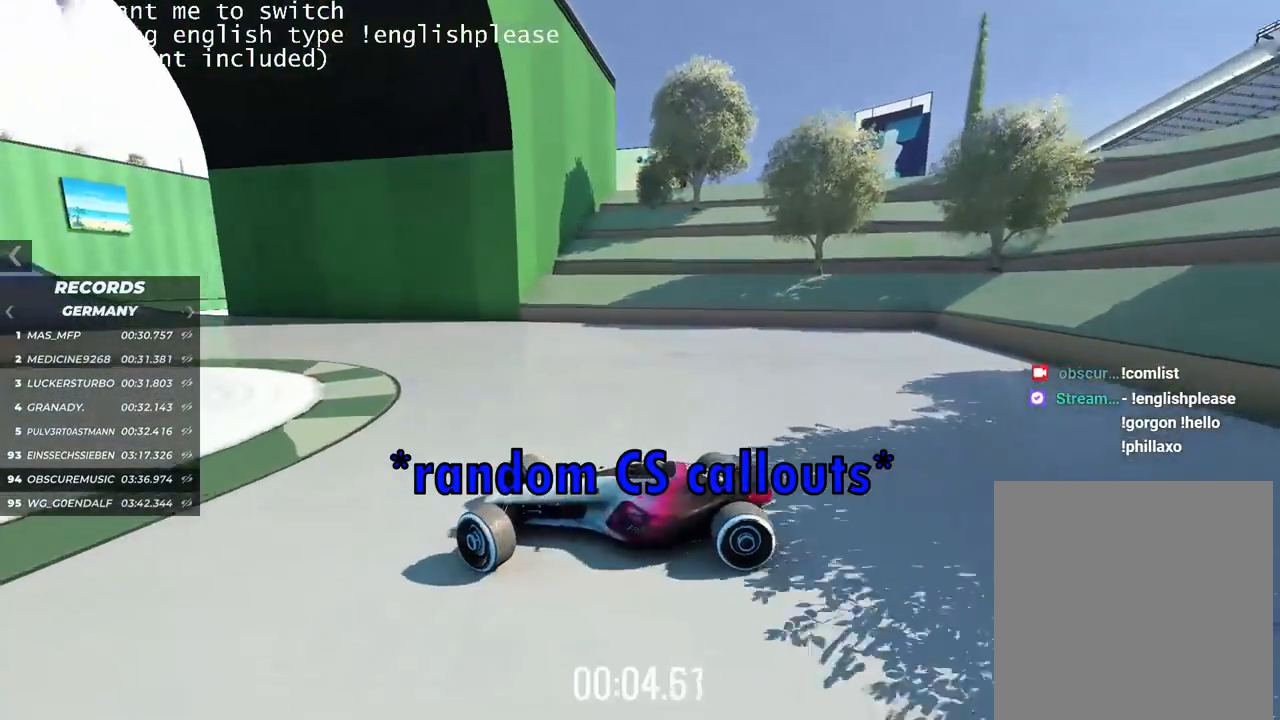
{"keys": ["right", "up"], "events": []}
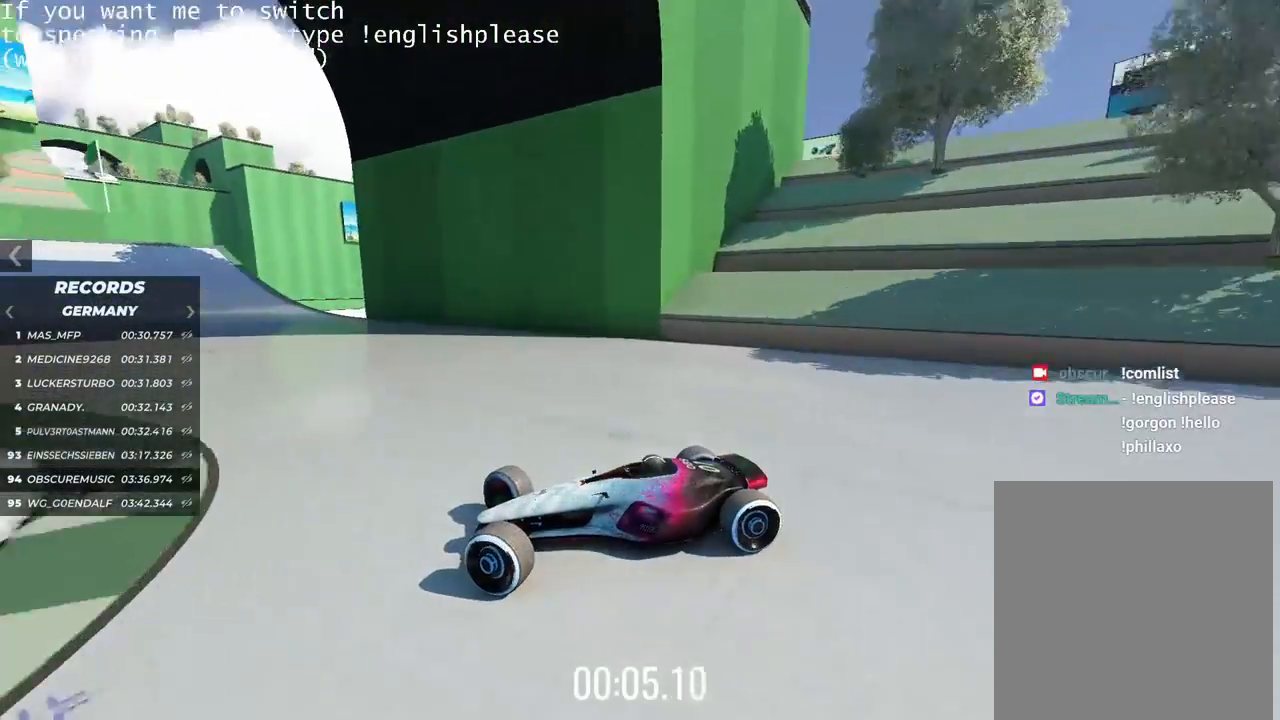
{"keys": ["right", "up"], "events": []}
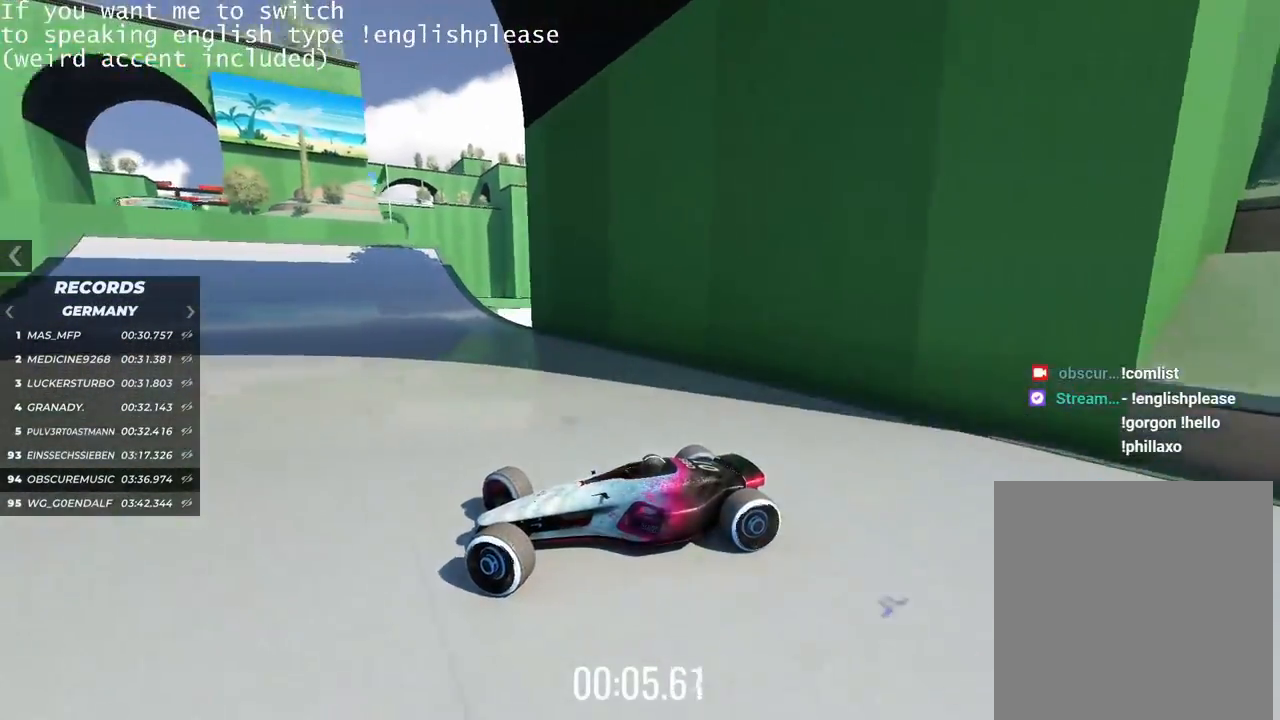
{"keys": ["right", "up"], "events": []}
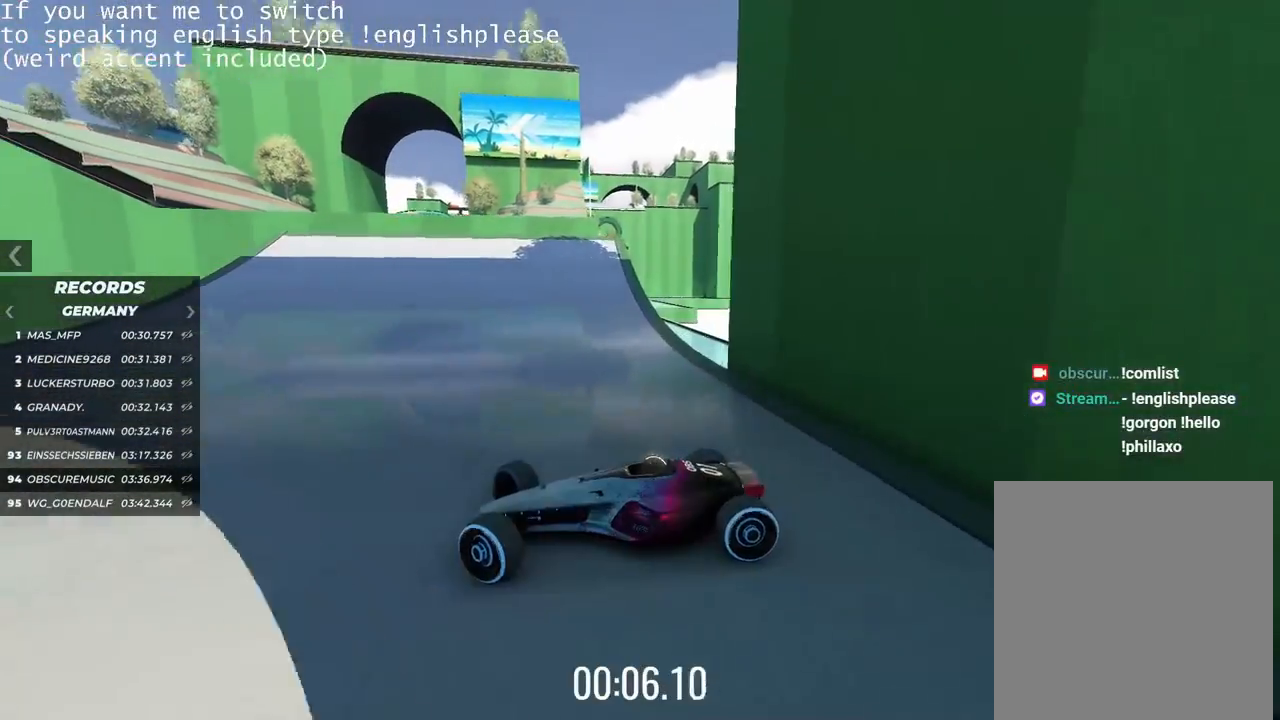
{"keys": ["right", "up"], "events": []}
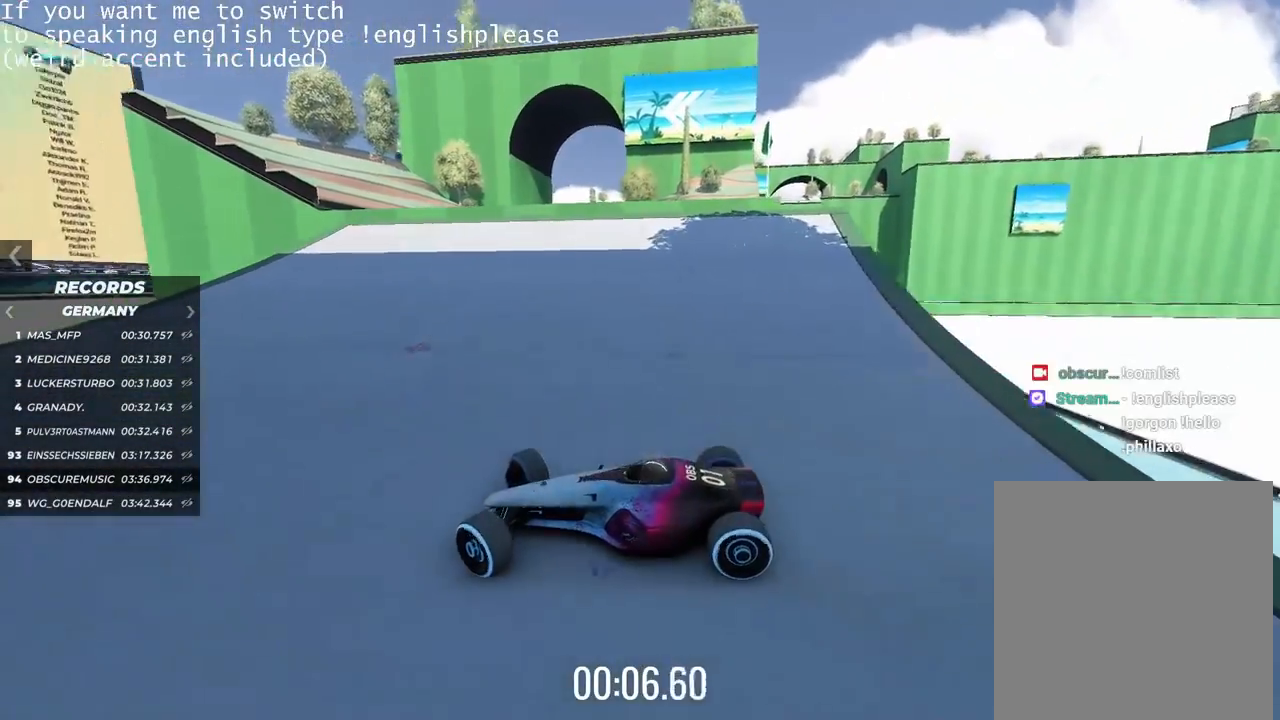
{"keys": ["right", "up"], "events": []}
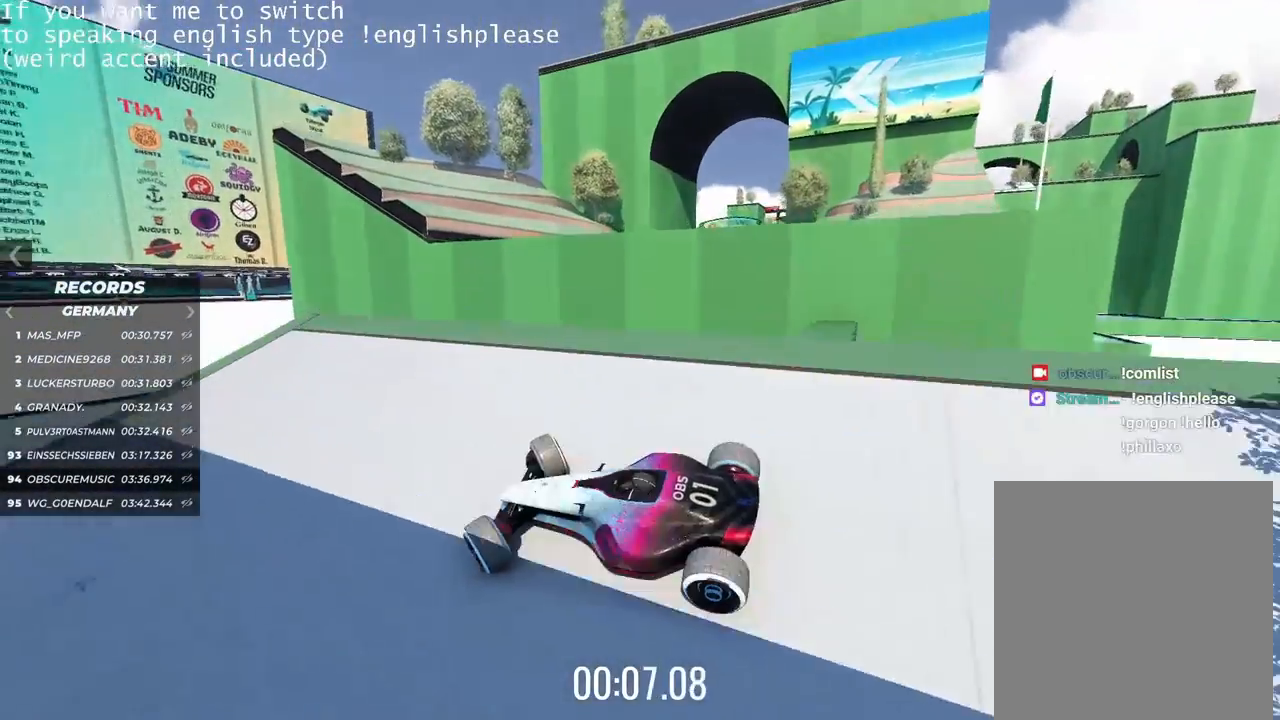
{"keys": ["right", "up"], "events": []}
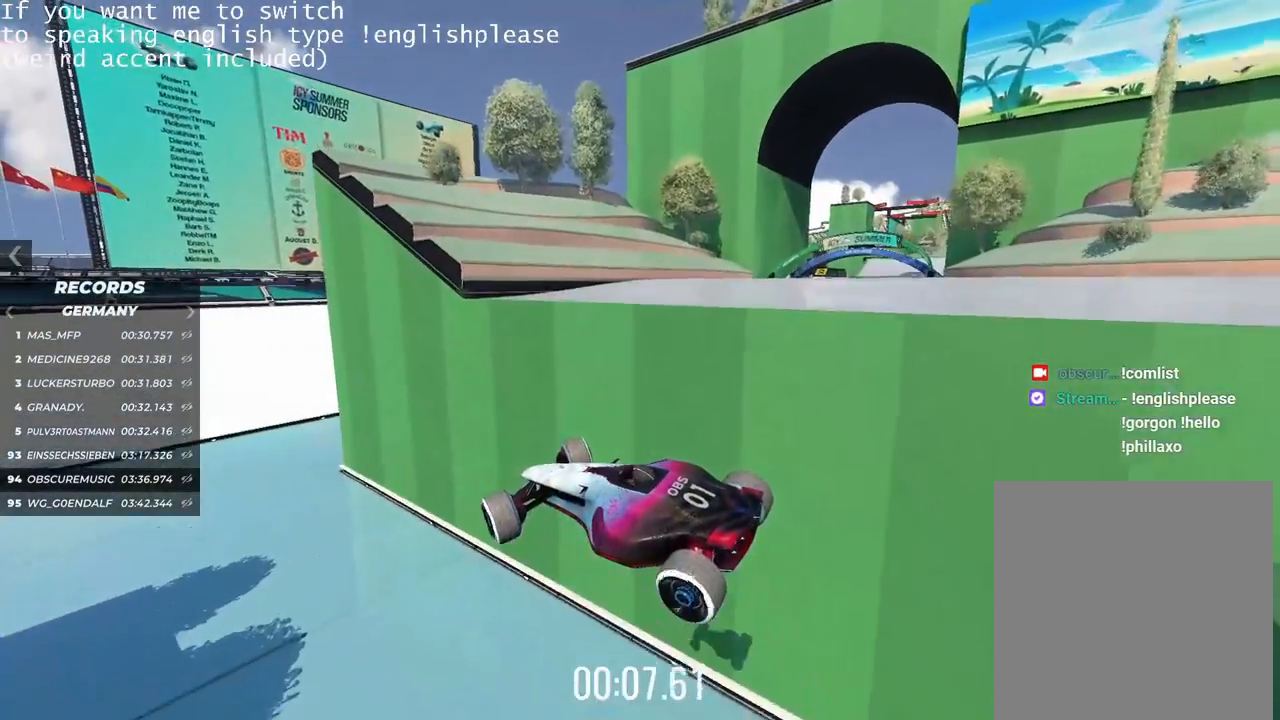
{"keys": []}
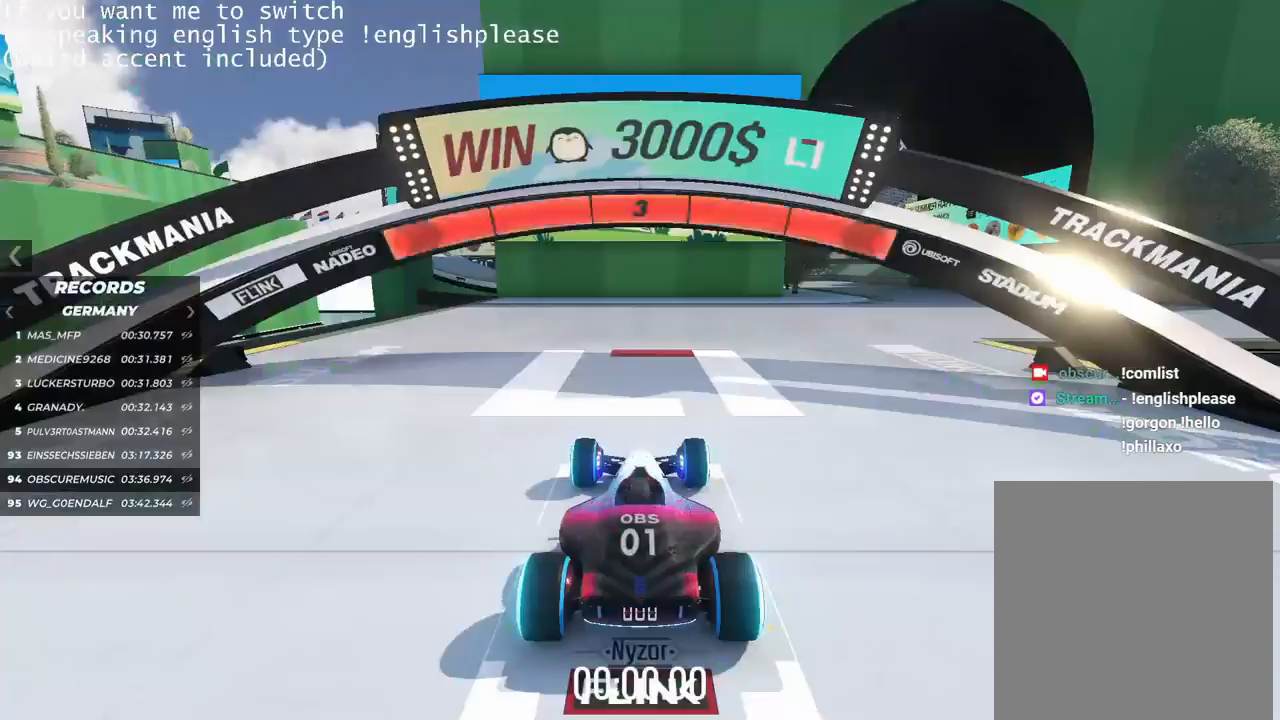
{"keys": [], "events": []}
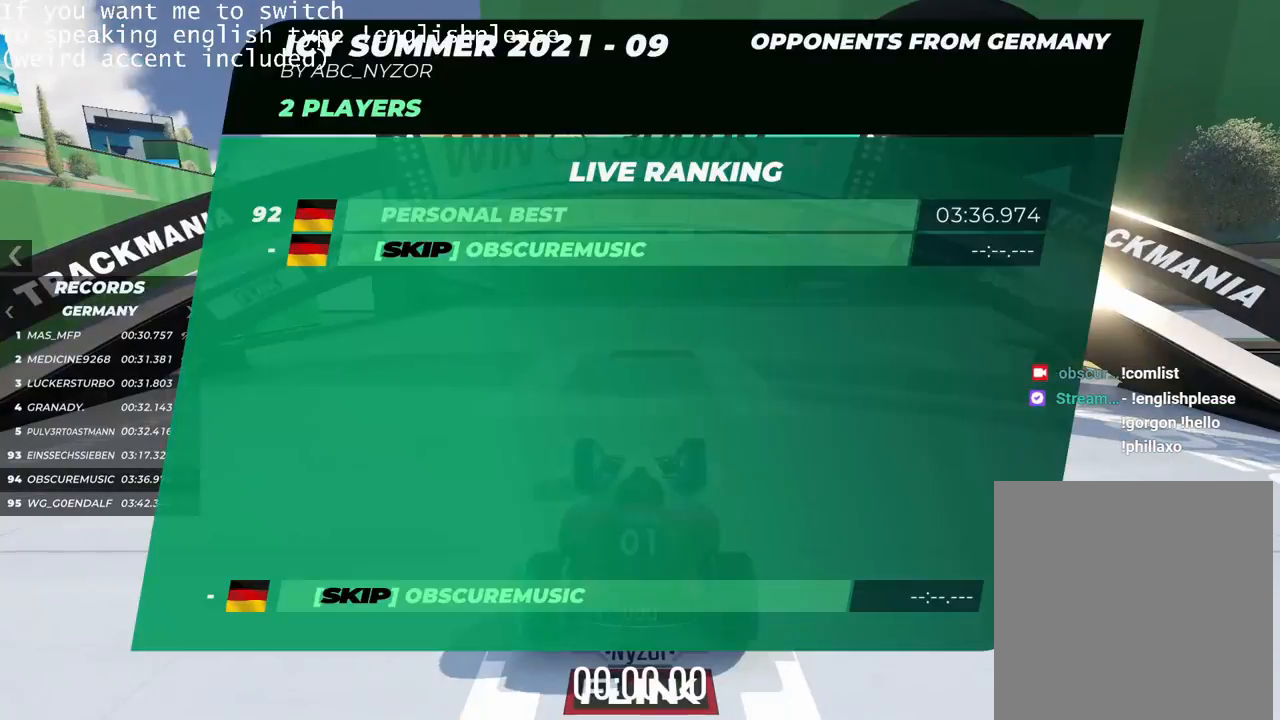
{"keys": [], "events": []}
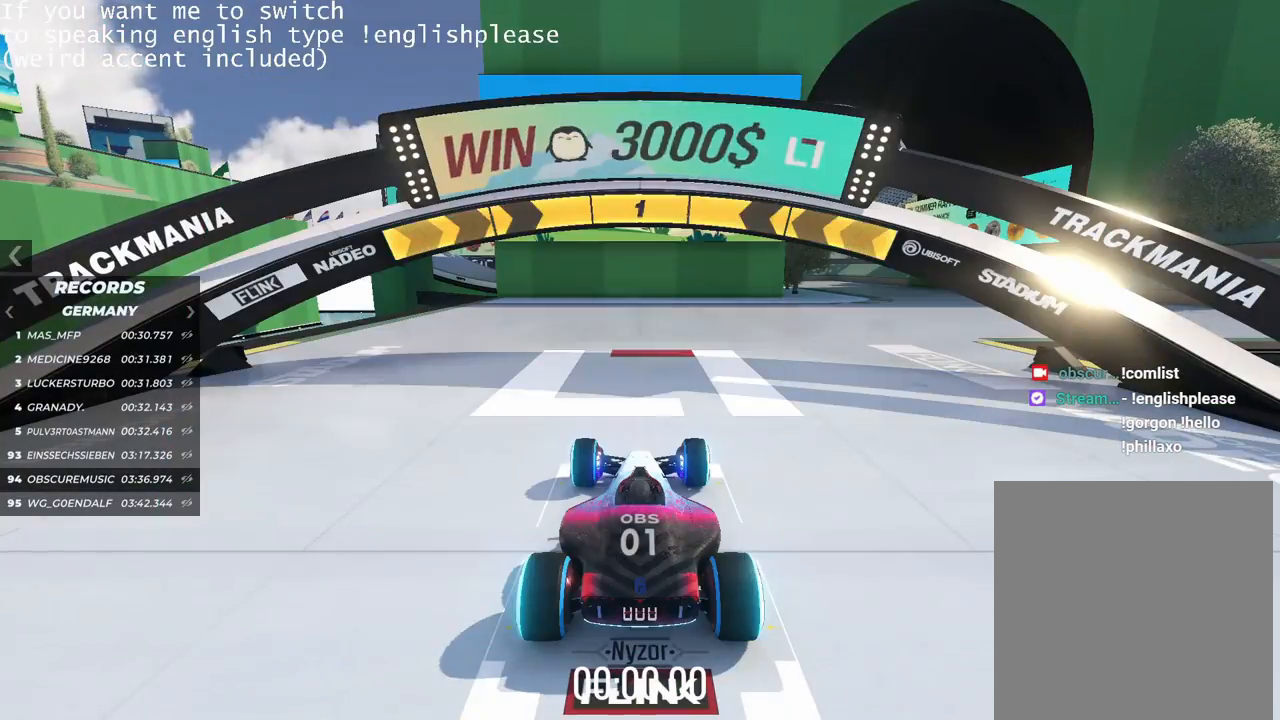
{"keys": ["right", "up"], "events": [[467, "right", "down"], [467, "up", "down"]]}
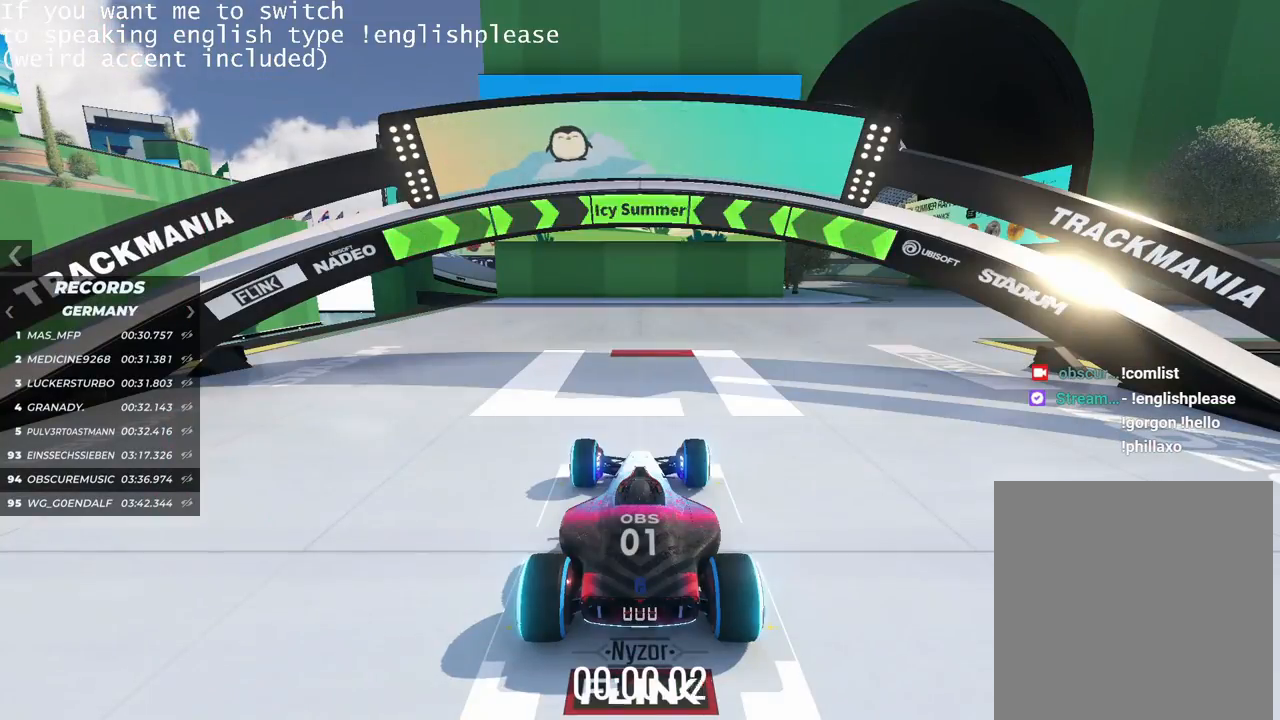
{"keys": ["up"], "events": [[367, "right", "up"]]}
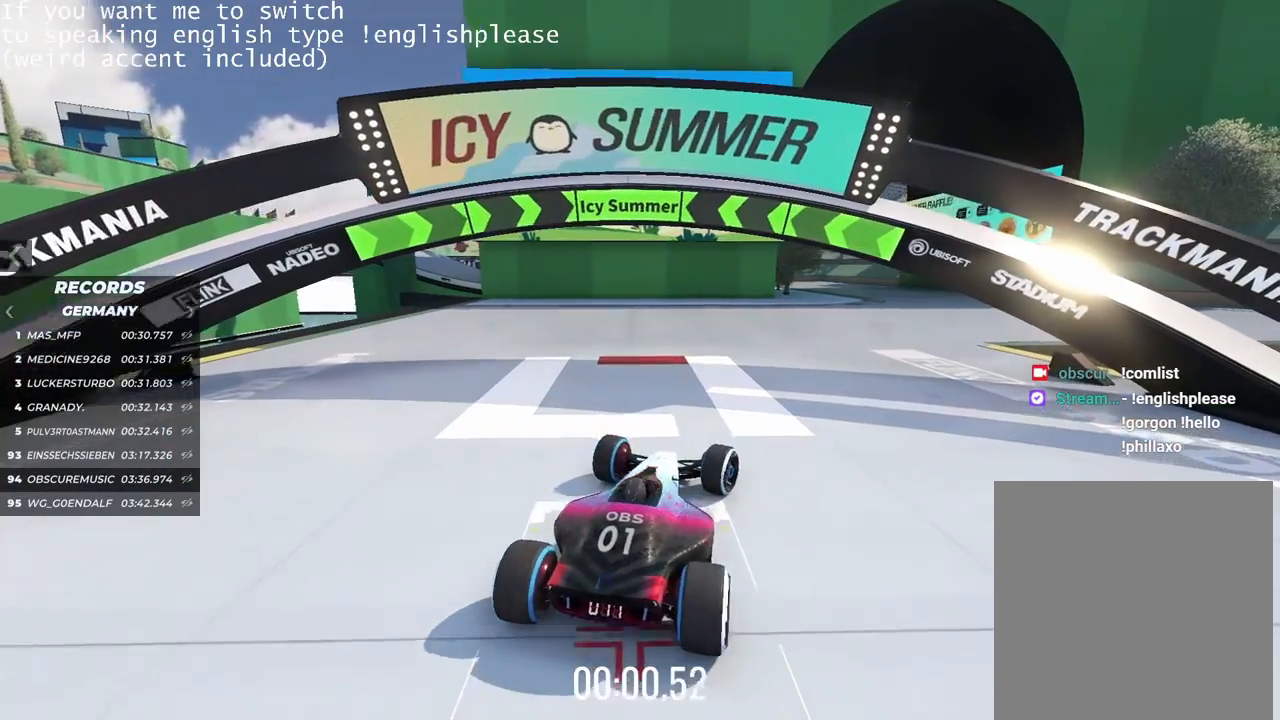
{"keys": ["up"], "events": []}
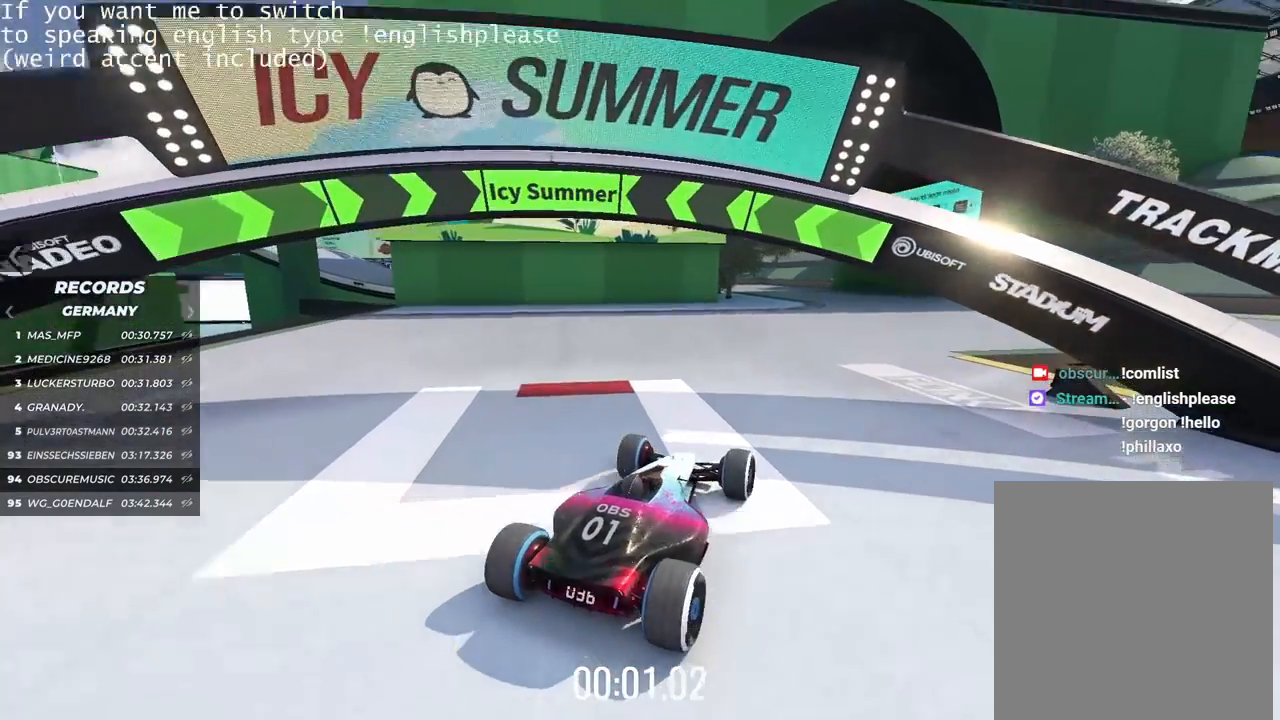
{"keys": ["up"], "events": [[350, "left", "down"], [434, "left", "up"]]}
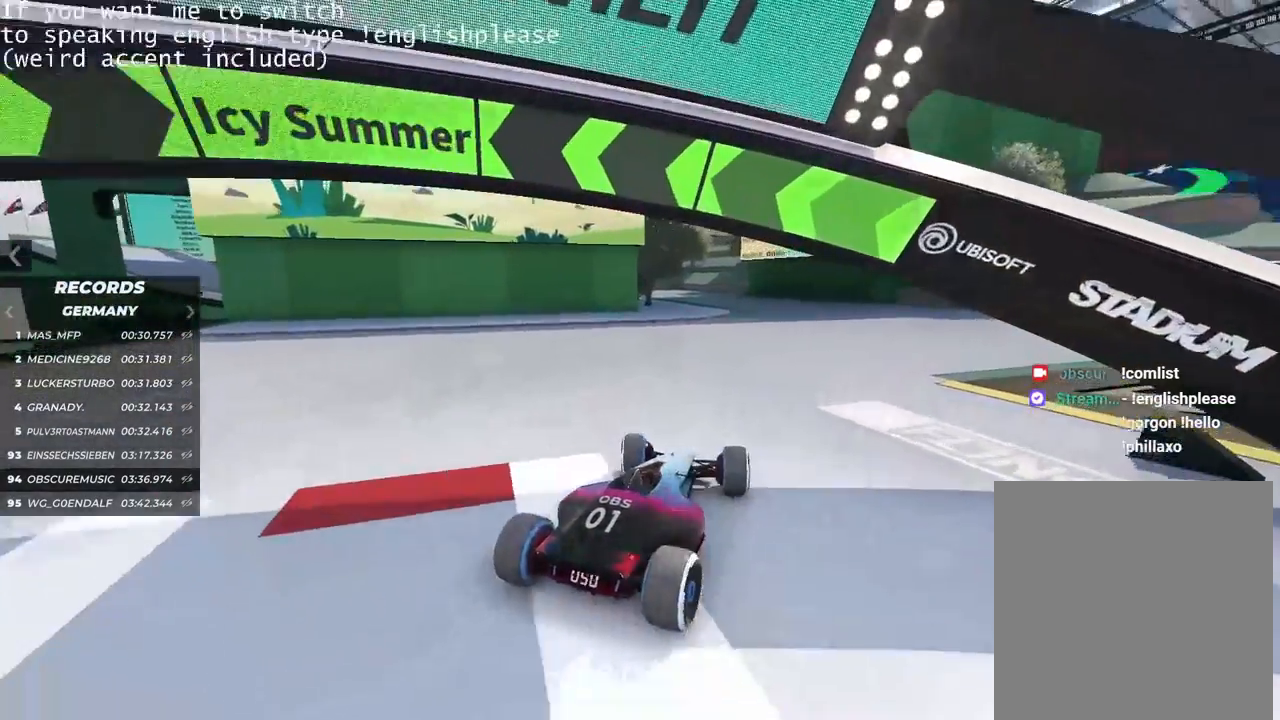
{"keys": ["up"], "events": []}
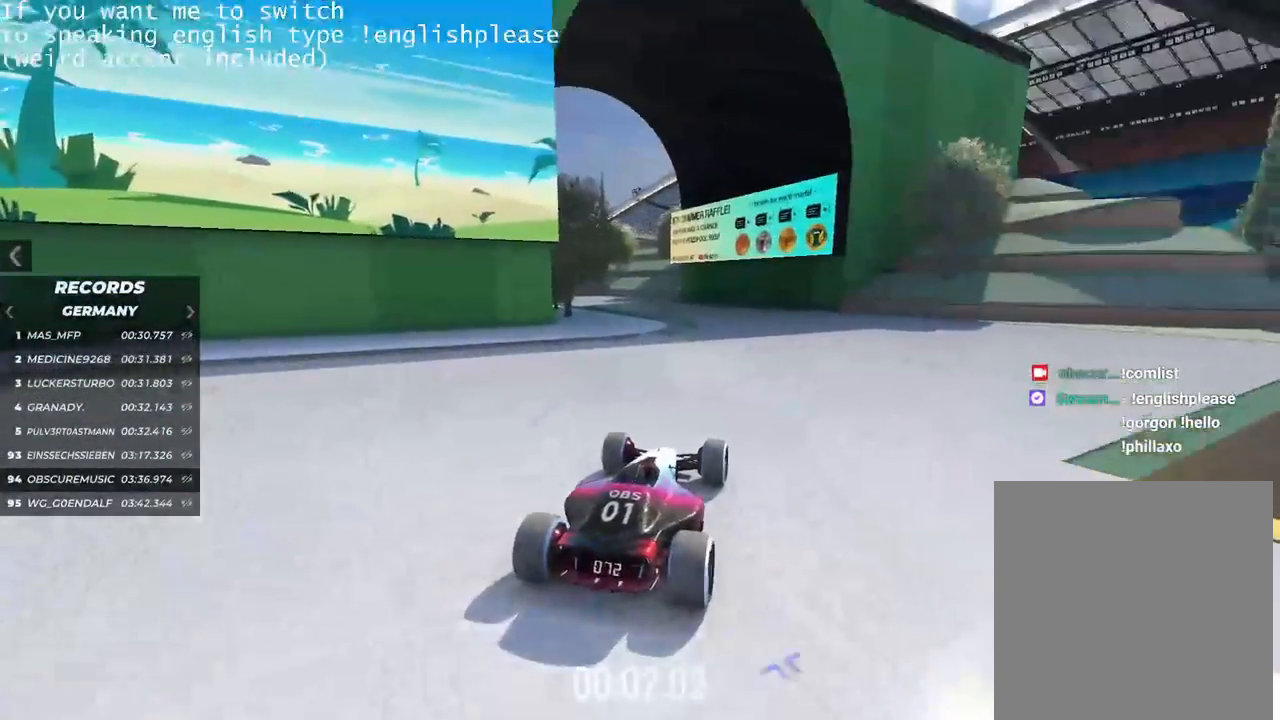
{"keys": ["up"], "events": []}
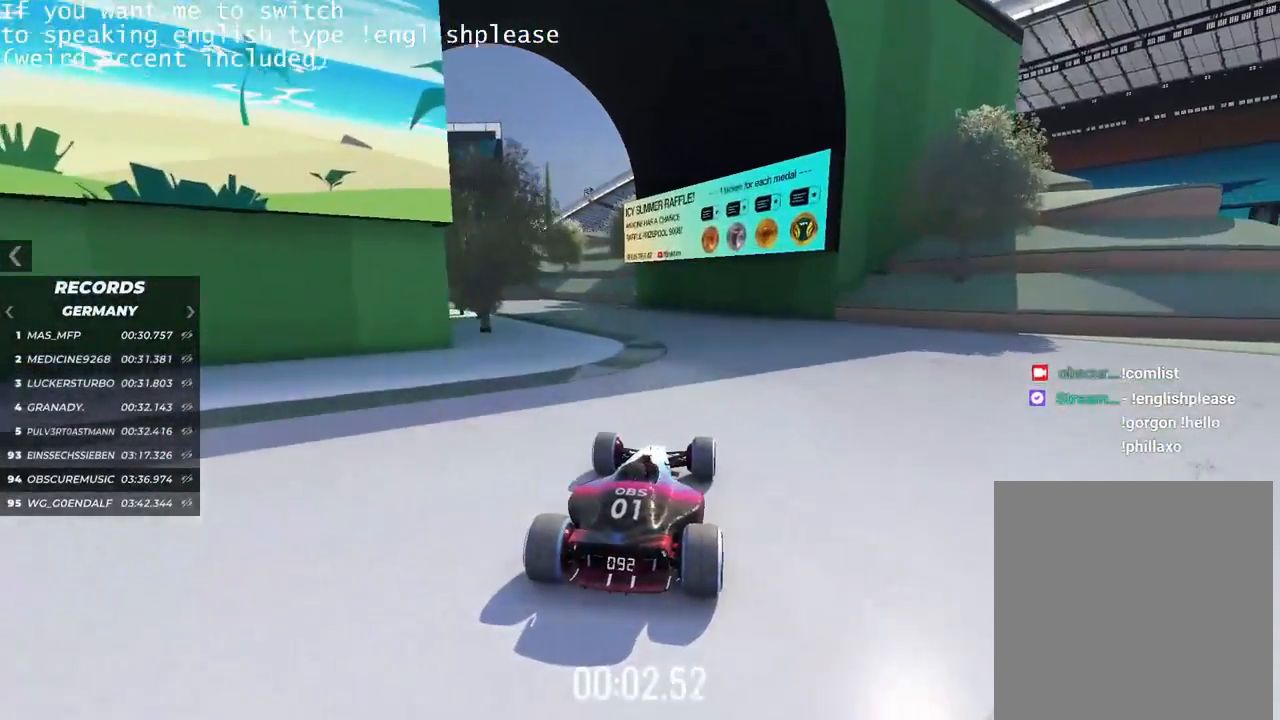
{"keys": ["left", "up"], "events": [[234, "left", "down"]]}
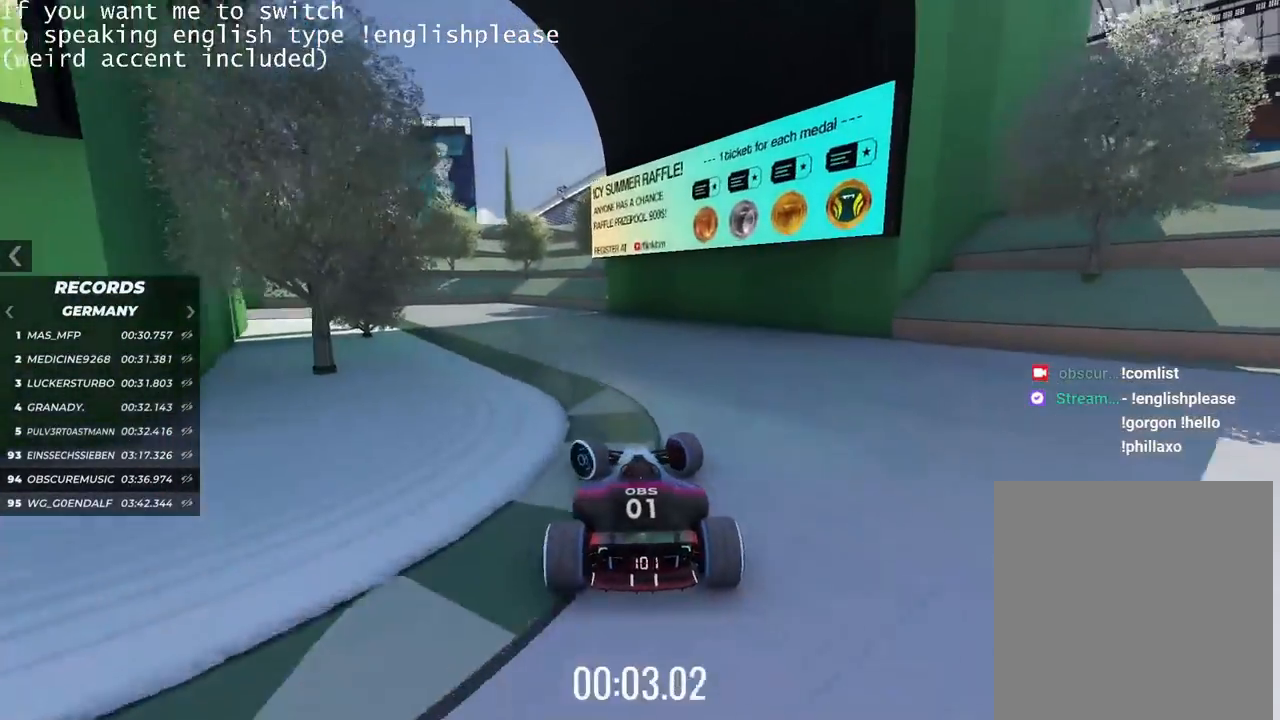
{"keys": ["left", "up"], "events": []}
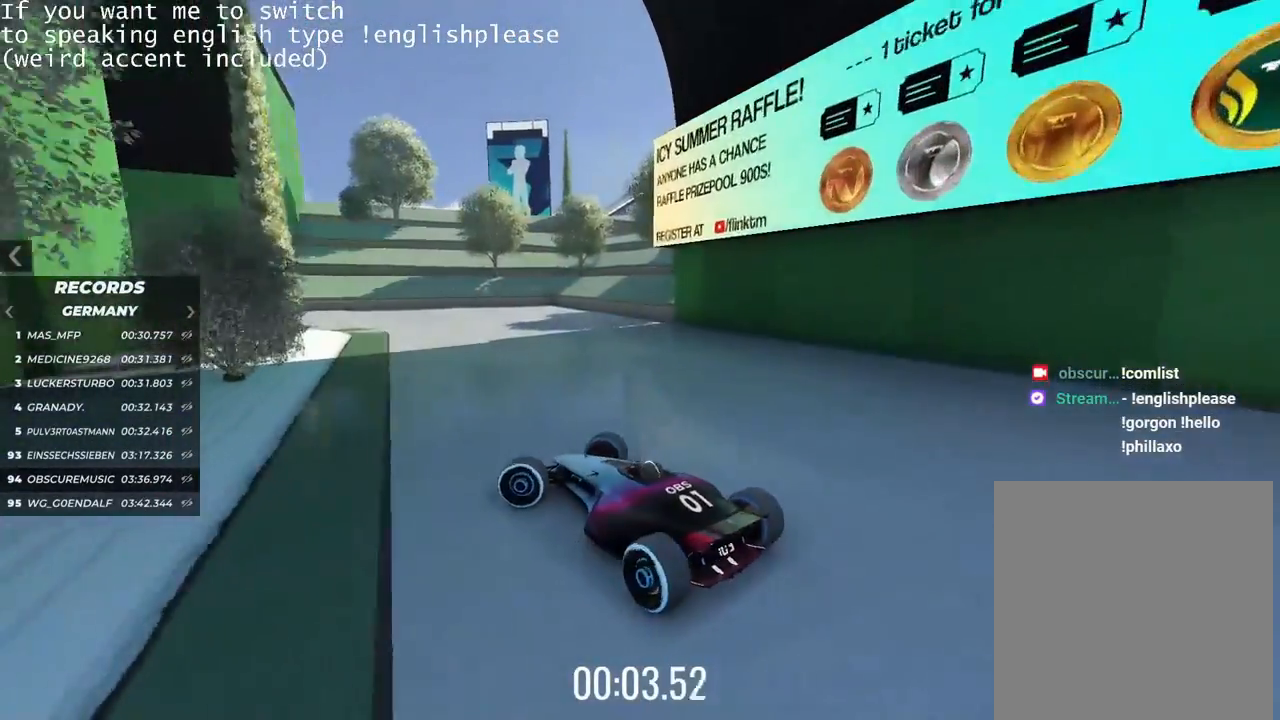
{"keys": ["right", "up"], "events": [[251, "left", "up"], [417, "right", "down"]]}
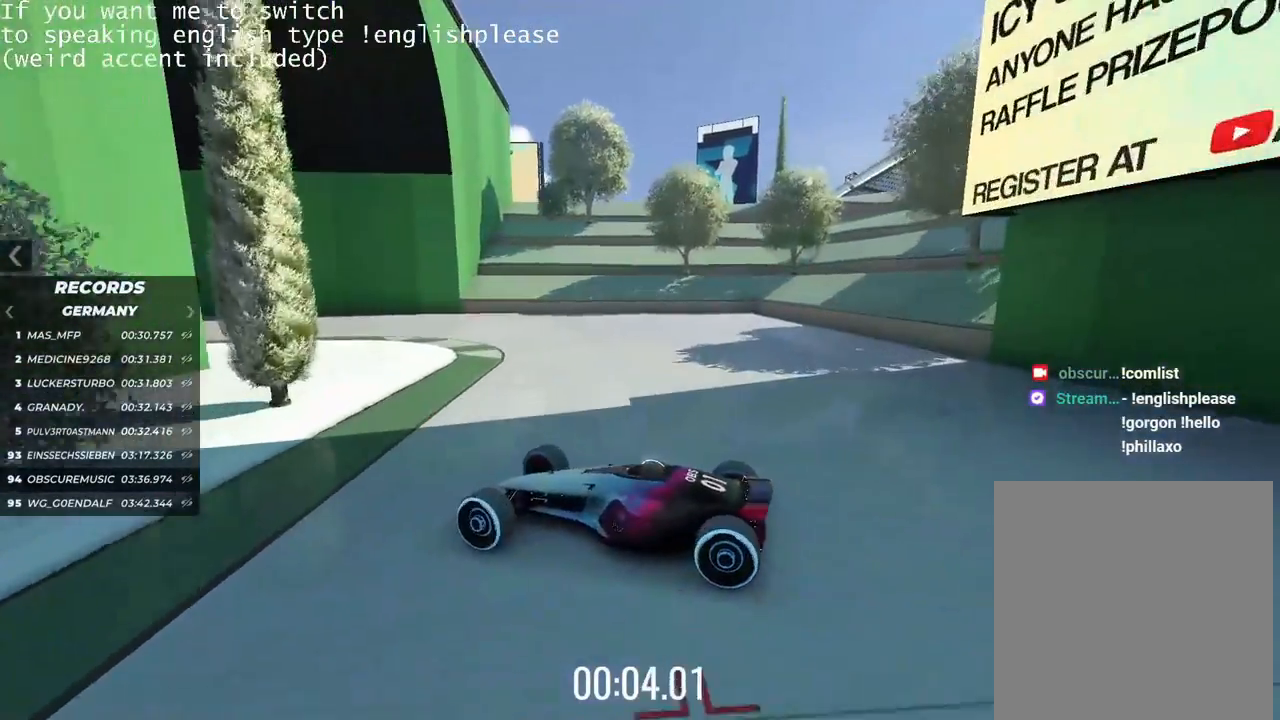
{"keys": ["right", "up"], "events": []}
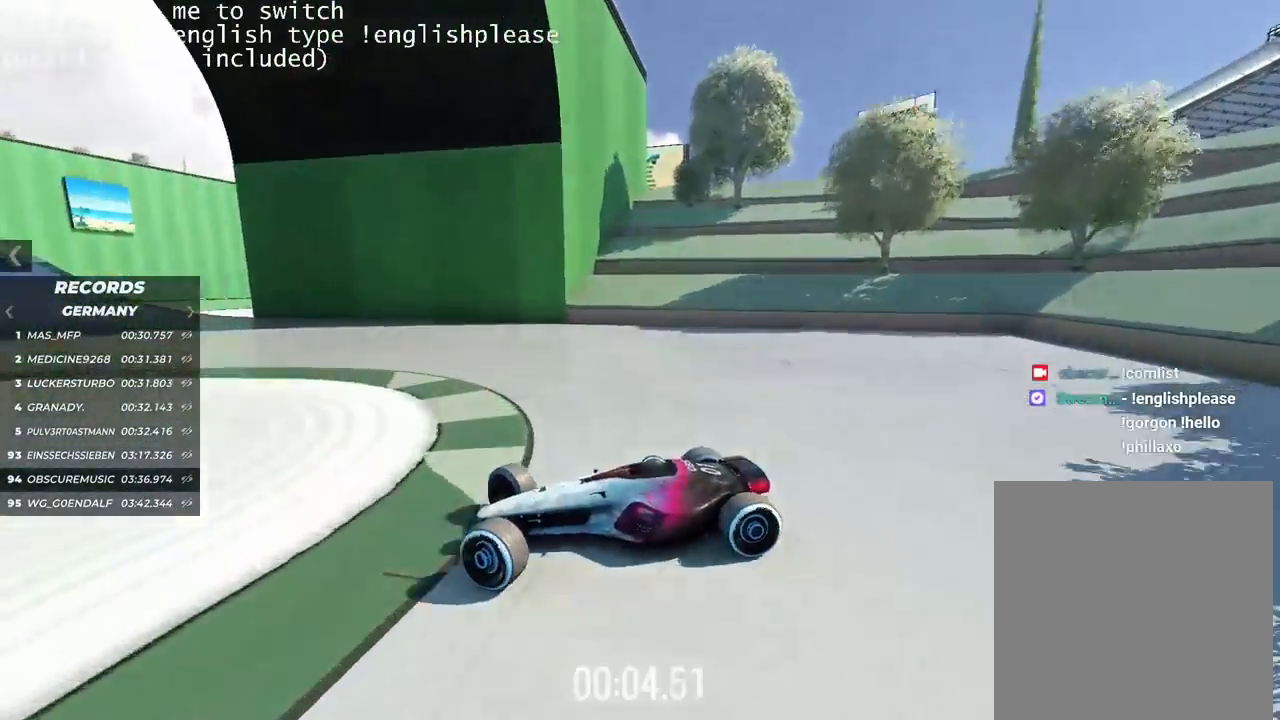
{"keys": ["right", "up"], "events": []}
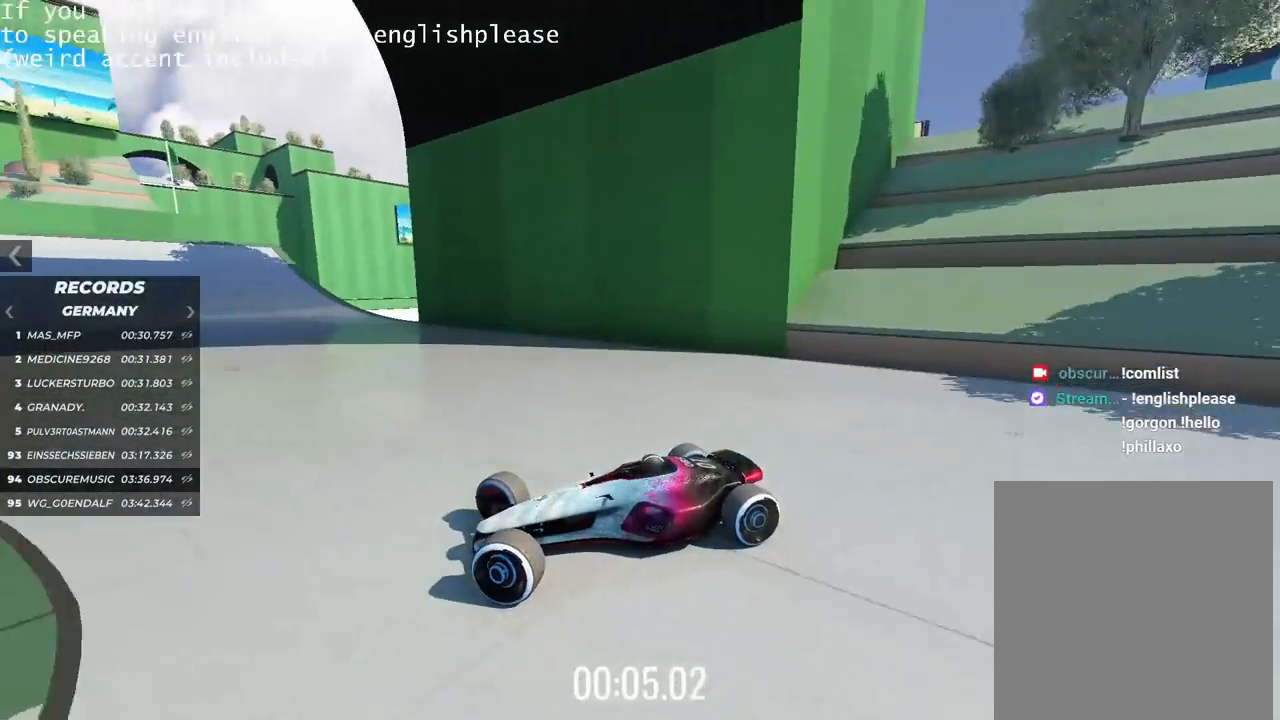
{"keys": ["right", "up"], "events": []}